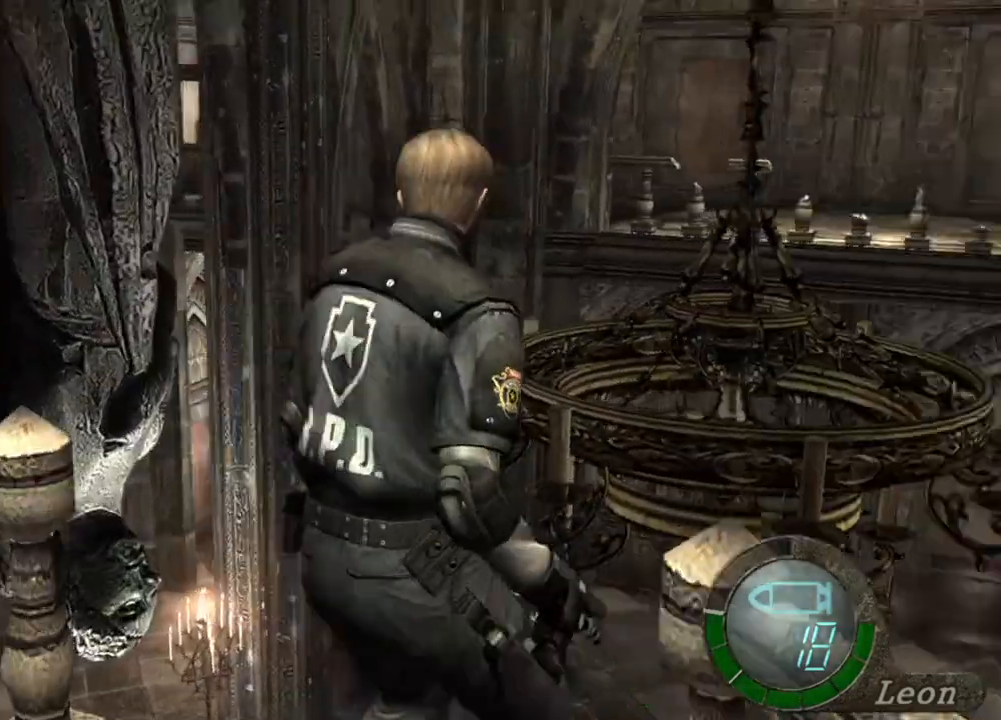
Gameplay with keyboard and mouse; each line is a JSON object with the keys and mouse buttons held at the frame after it. "events" lists presses ("down") and releases ("up") of "1", "2", "3", "4", "5", "a", "alt", "b", "c", "ctrl", "d", "e", "f", "g", "q", "r", "s", "shift", "space", "t", "tab", "tilde", "v", "w", "x", "z", "mouse_left", "mouse_wheel", "mouse_right", "mouse_mb4" and "mouse_mb5" between this image and that frame as [ms after this image, input, new state], when the widget could be followed in between. "mouse_left", "mouse_wheel", "mouse_right", "mouse_mb4", "mouse_mb5" = the "left", "wheel", "right", "mb4", "mb5" buttons of the "mouse" list. No other keys are recorded. "wheel" means that the mouse wheel is clicked or scrolled. Mouse movement is not recorded.
{"keys": ["e", "shift", "w"], "mouse": [], "events": [[66, "e", "up"], [133, "e", "down"], [333, "e", "up"], [366, "e", "down"], [466, "e", "up"], [500, "e", "down"]]}
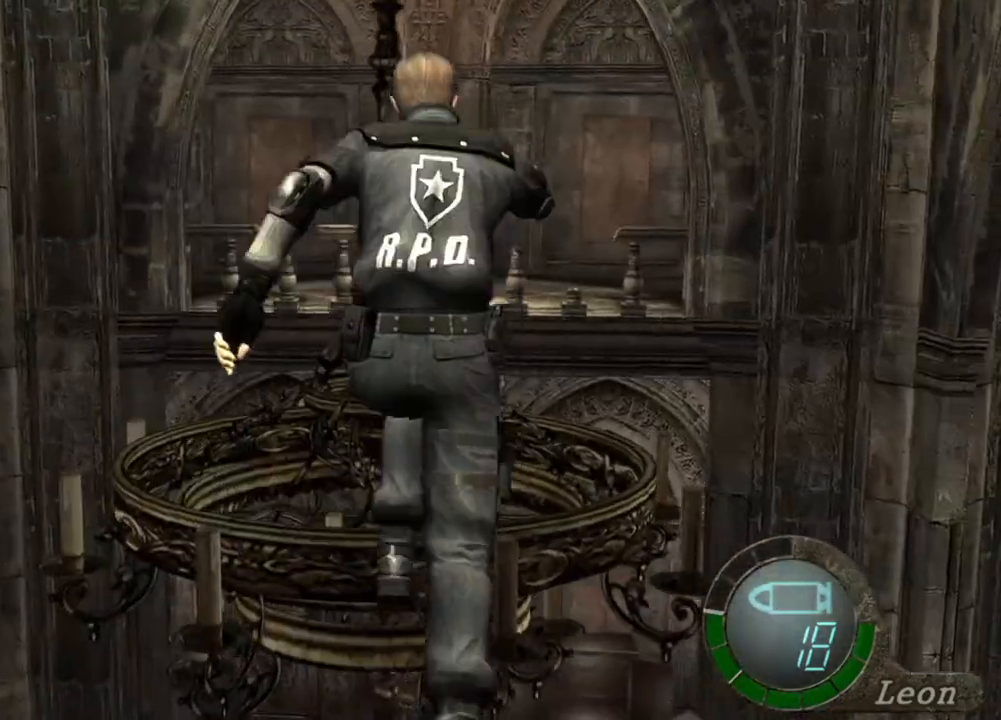
{"keys": ["shift", "w"], "mouse": [], "events": [[66, "e", "up"], [133, "e", "down"], [266, "e", "up"], [366, "e", "down"], [433, "shift", "up"], [500, "e", "up"], [500, "shift", "down"]]}
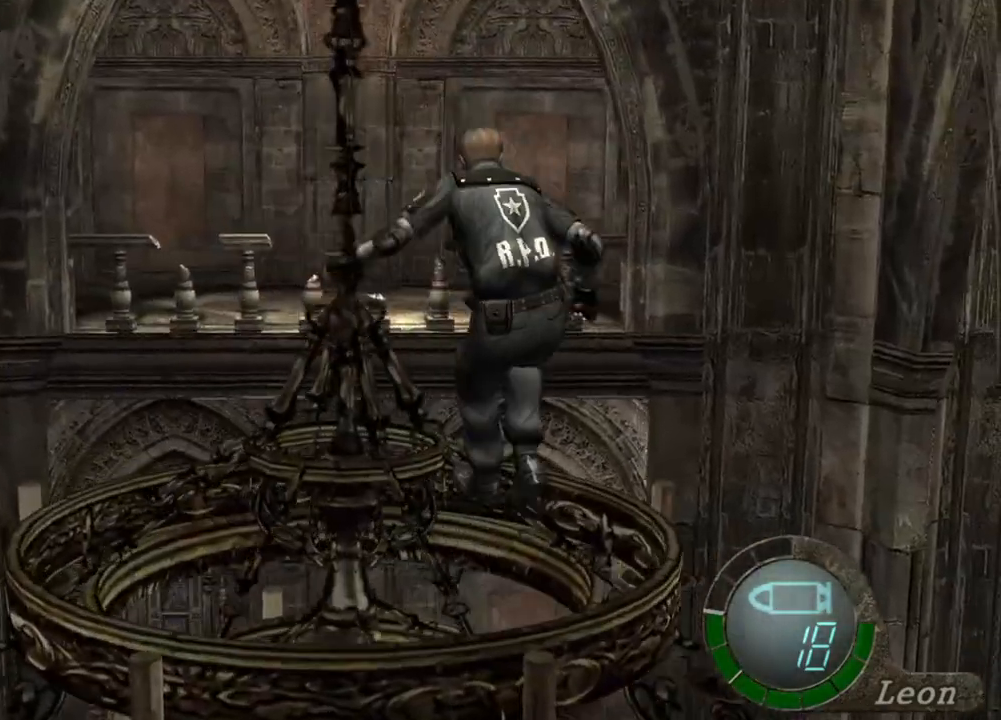
{"keys": ["shift", "w"], "mouse": [], "events": [[100, "e", "down"], [100, "w", "up"], [200, "e", "up"], [200, "shift", "up"], [233, "shift", "down"], [233, "w", "down"], [400, "e", "down"], [466, "e", "up"]]}
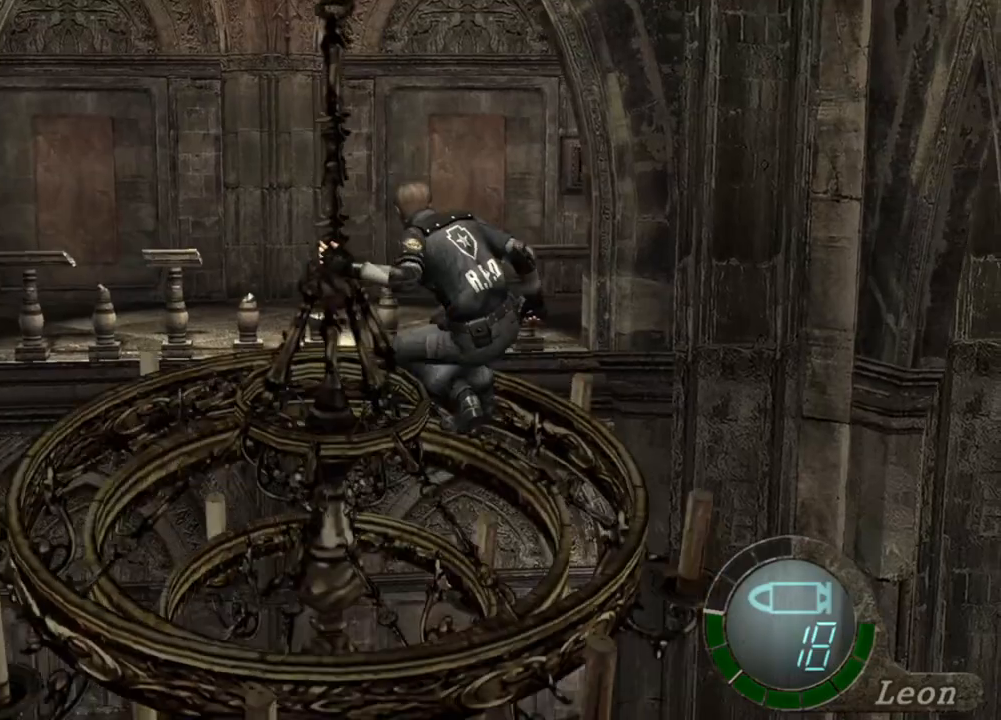
{"keys": [], "mouse": [], "events": [[33, "e", "down"], [133, "shift", "up"], [133, "w", "up"], [266, "e", "up"], [433, "e", "down"], [500, "e", "up"]]}
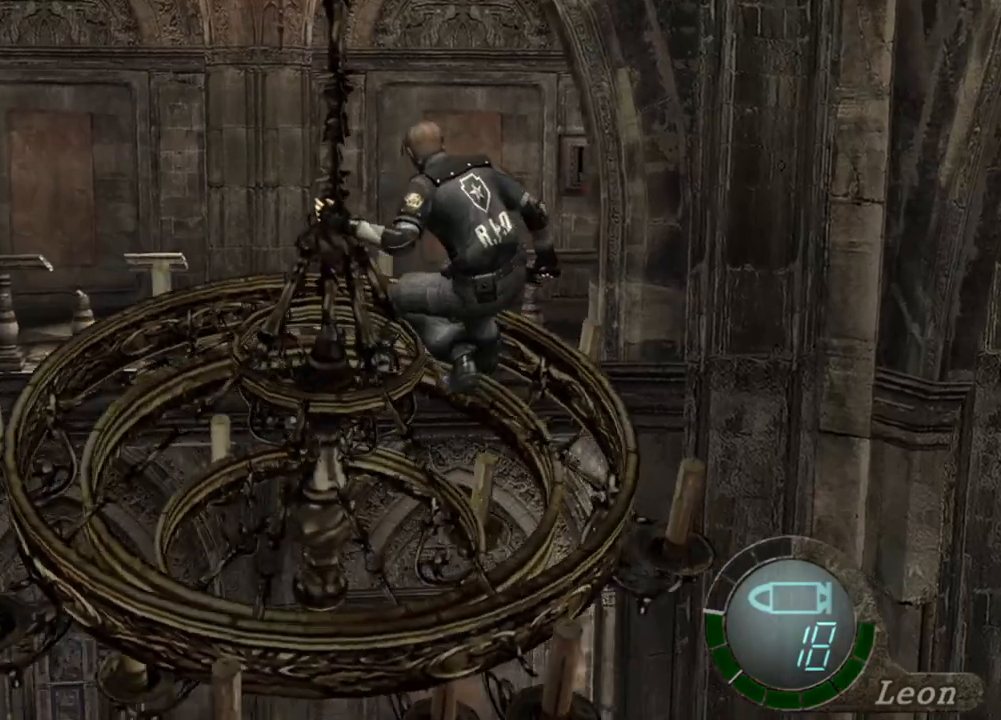
{"keys": ["e"], "mouse": [], "events": [[33, "e", "down"], [200, "e", "up"], [233, "e", "down"], [266, "e", "up"], [333, "e", "down"], [400, "e", "up"], [466, "e", "down"]]}
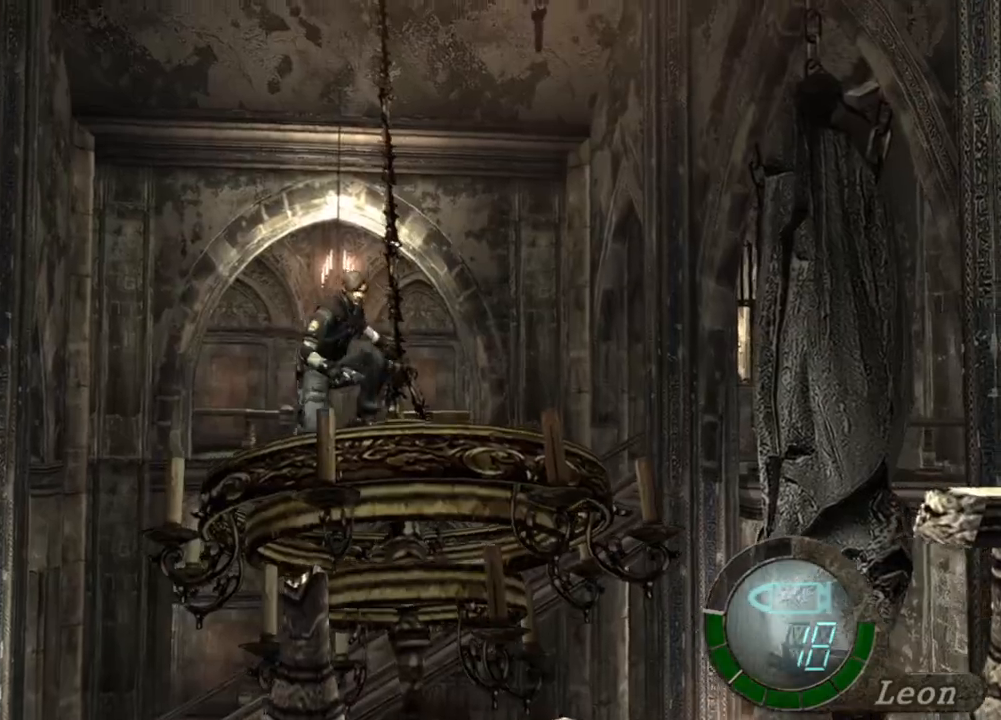
{"keys": ["e"], "mouse": [], "events": []}
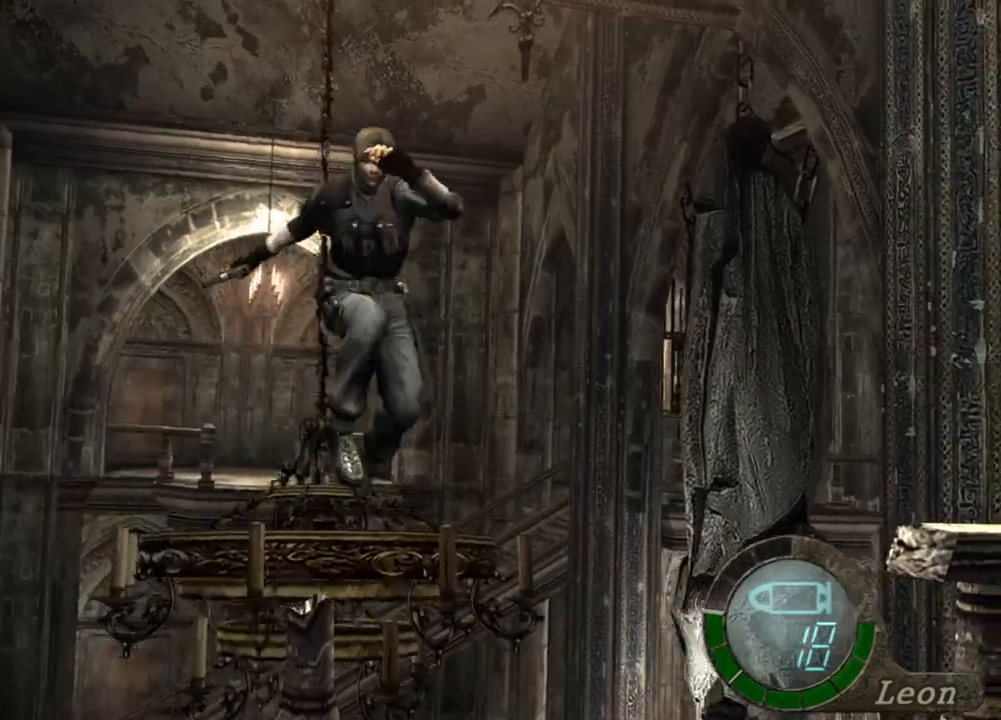
{"keys": [], "mouse": [], "events": [[66, "e", "up"]]}
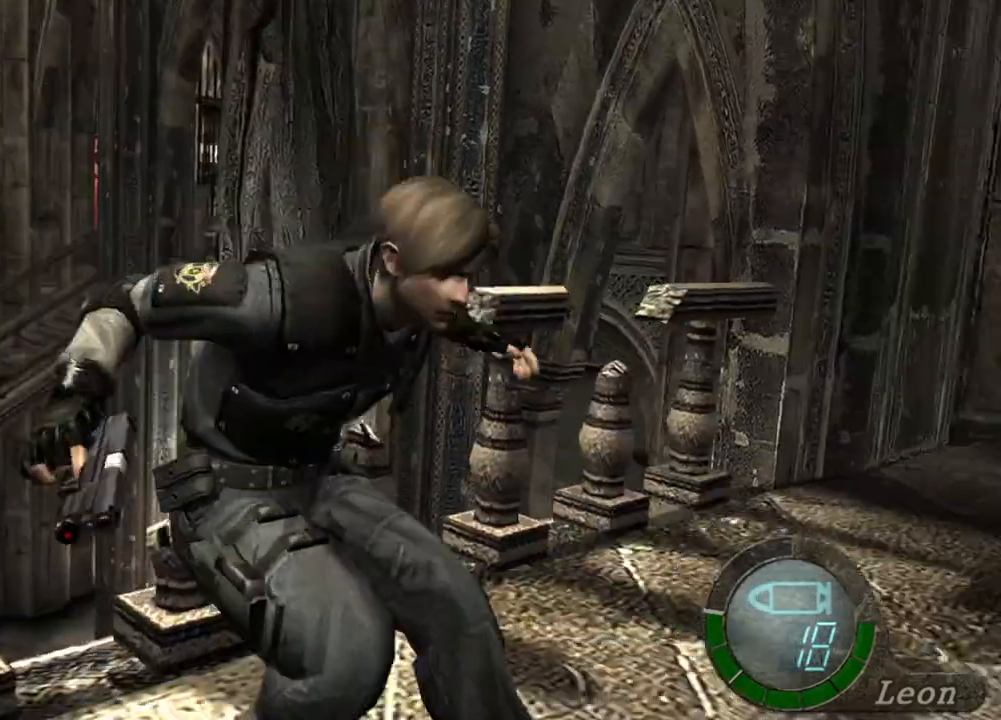
{"keys": [], "mouse": [], "events": []}
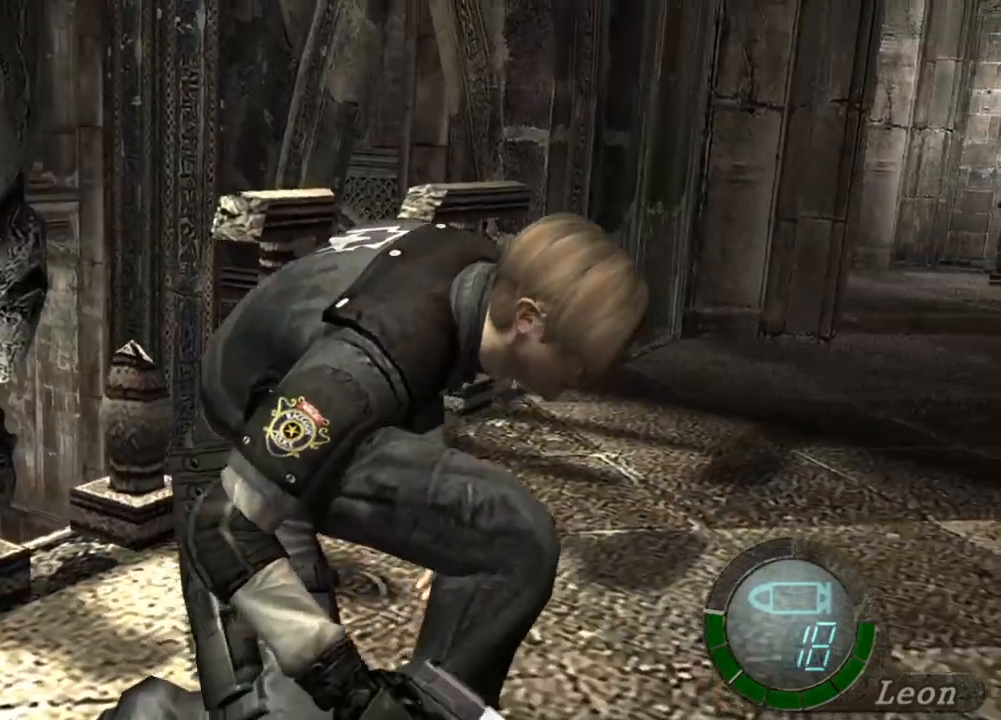
{"keys": [], "mouse": [], "events": []}
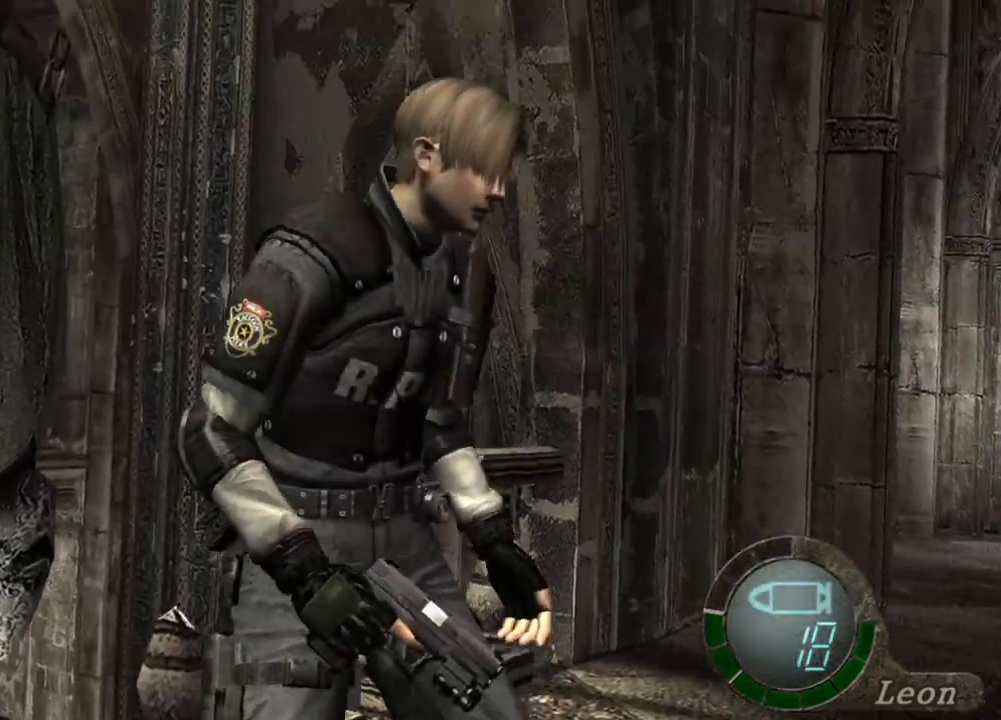
{"keys": [], "mouse": [], "events": []}
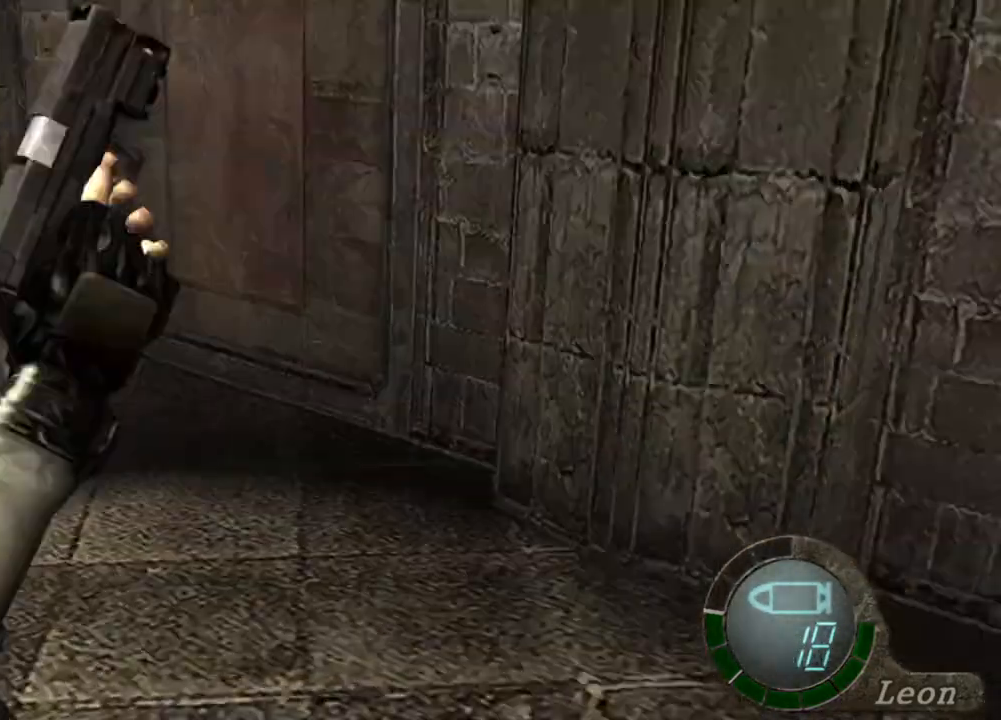
{"keys": [], "mouse": [], "events": []}
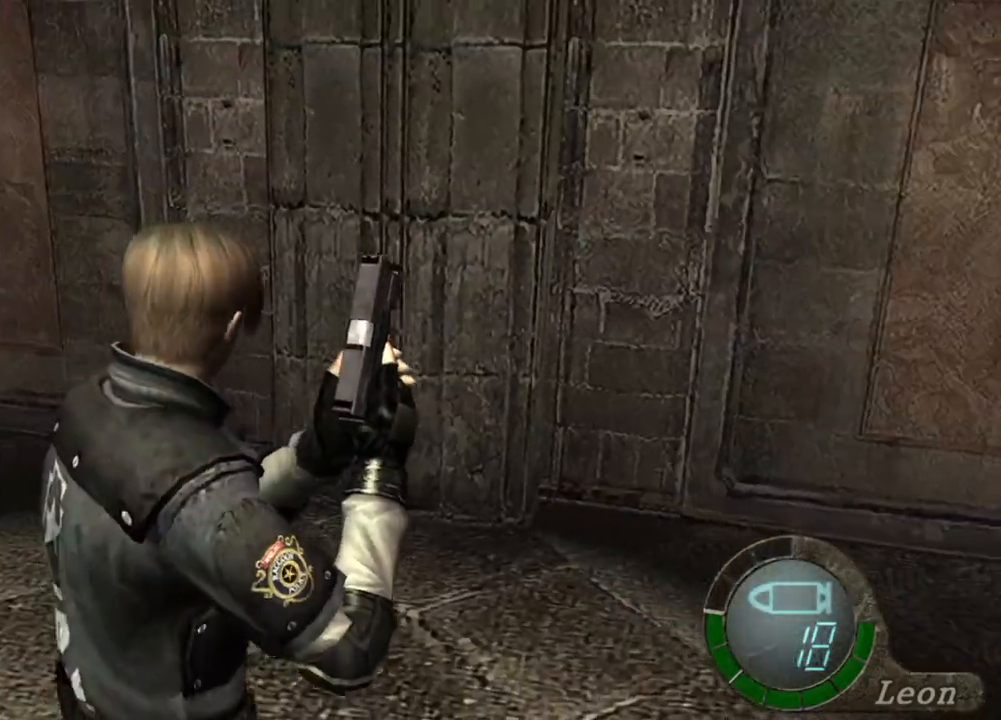
{"keys": [], "mouse": [], "events": []}
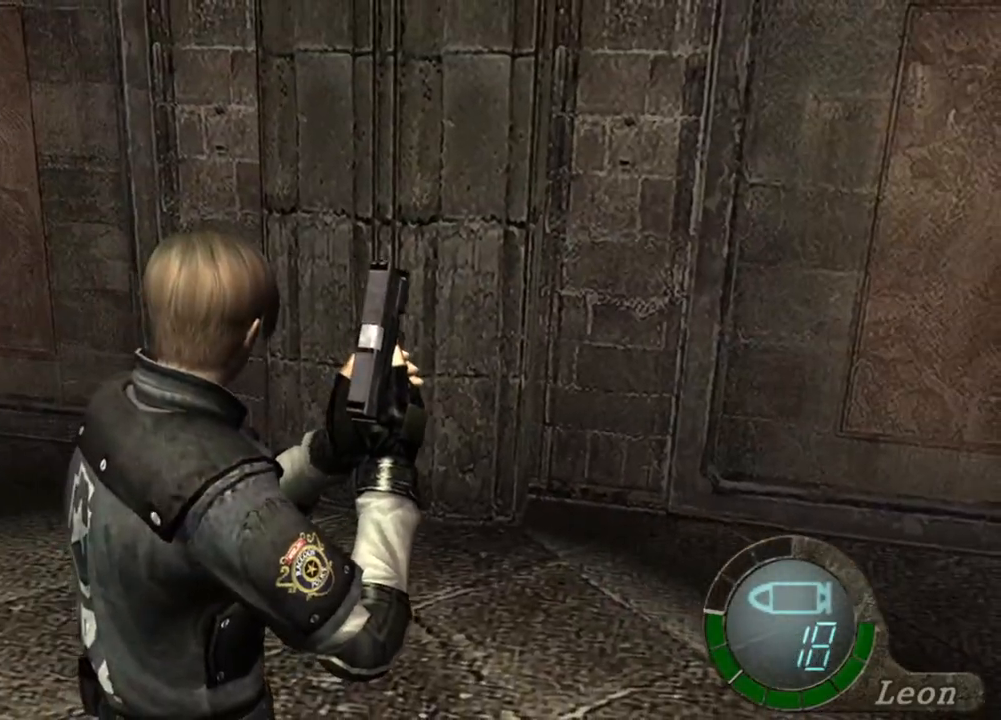
{"keys": [], "mouse": [], "events": []}
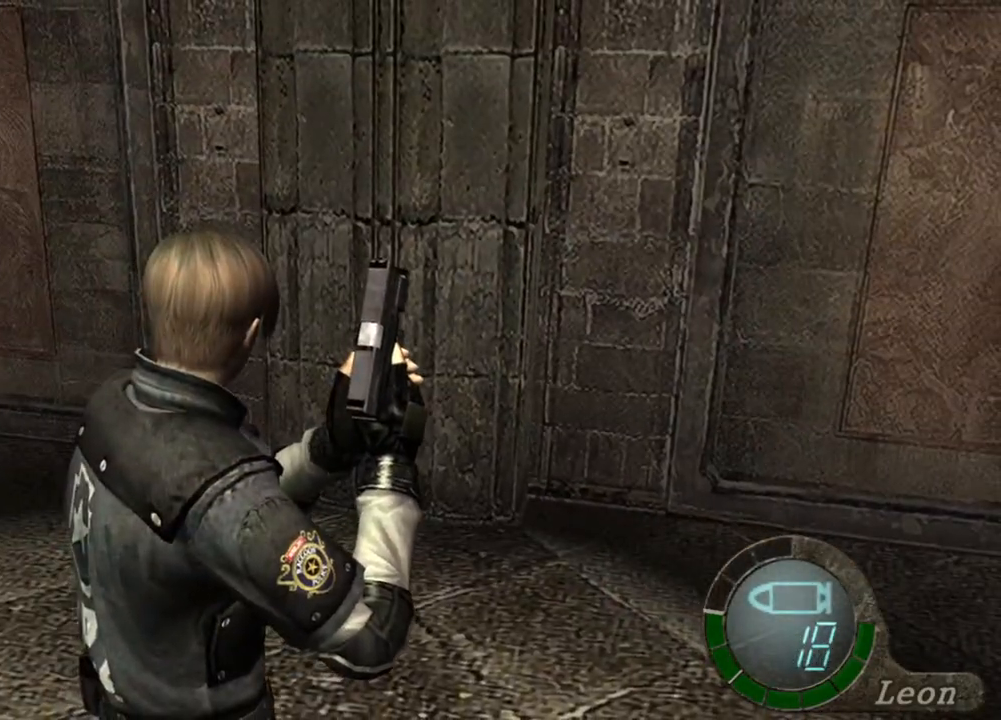
{"keys": [], "mouse": [], "events": []}
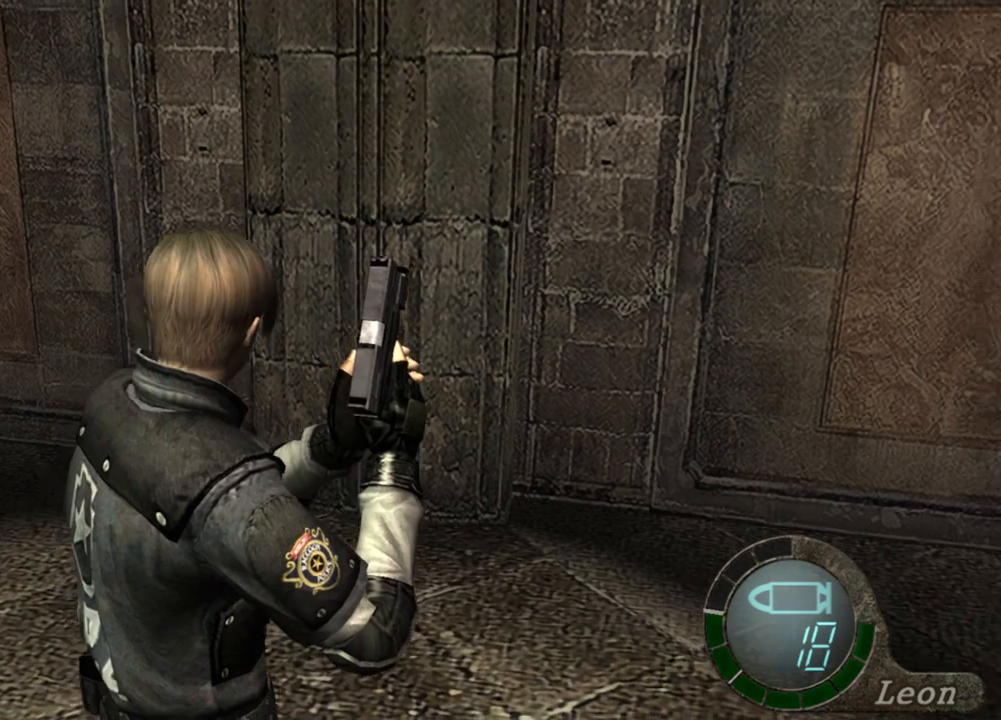
{"keys": ["w"], "mouse": [], "events": [[233, "w", "down"]]}
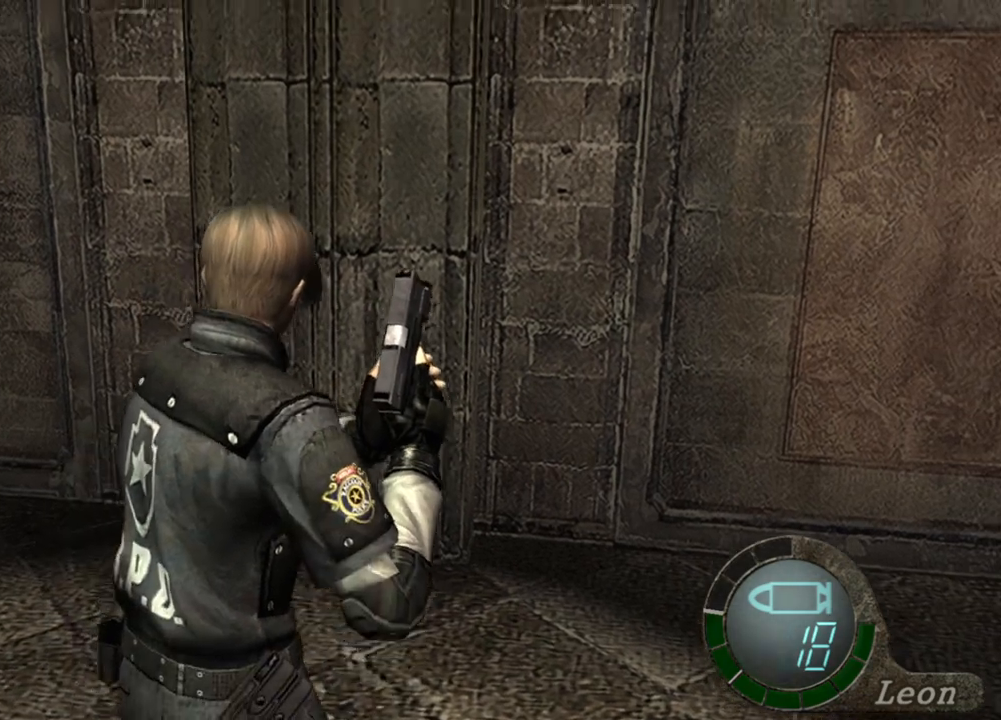
{"keys": ["w"], "mouse": [], "events": []}
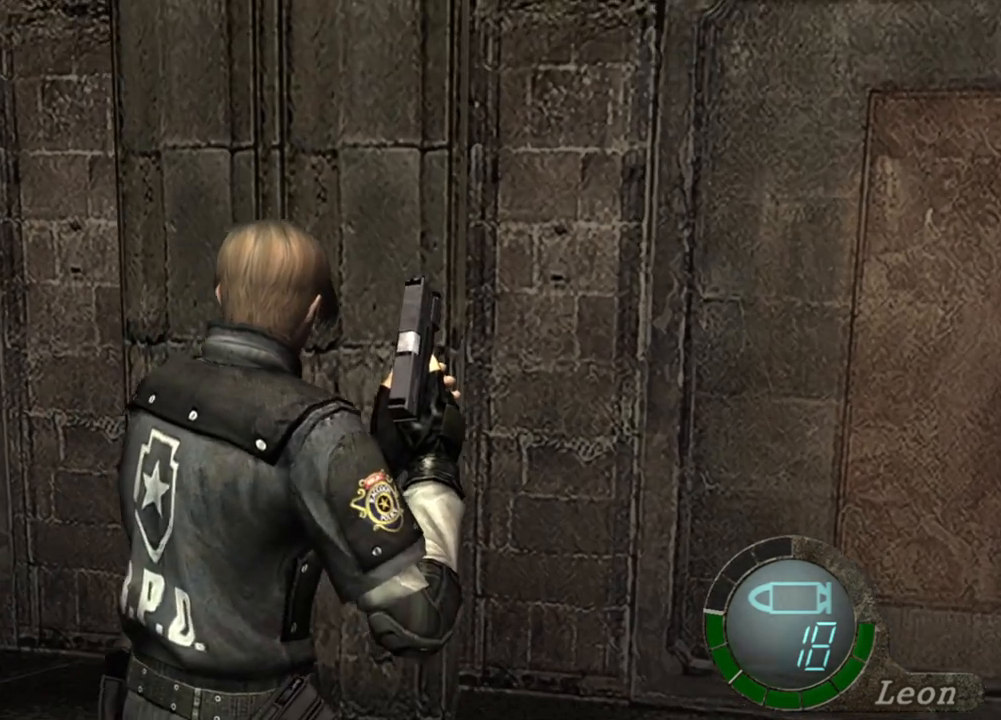
{"keys": ["w"], "mouse": [], "events": []}
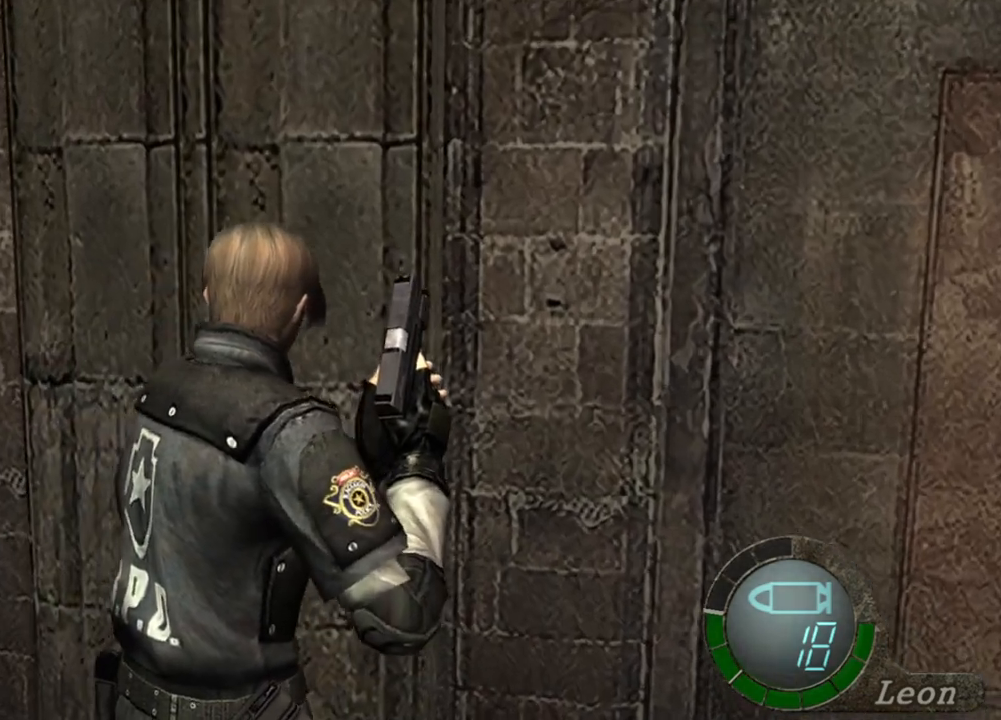
{"keys": [], "mouse": ["right"], "events": [[100, "w", "up"], [466, "mouse_right", "down"]]}
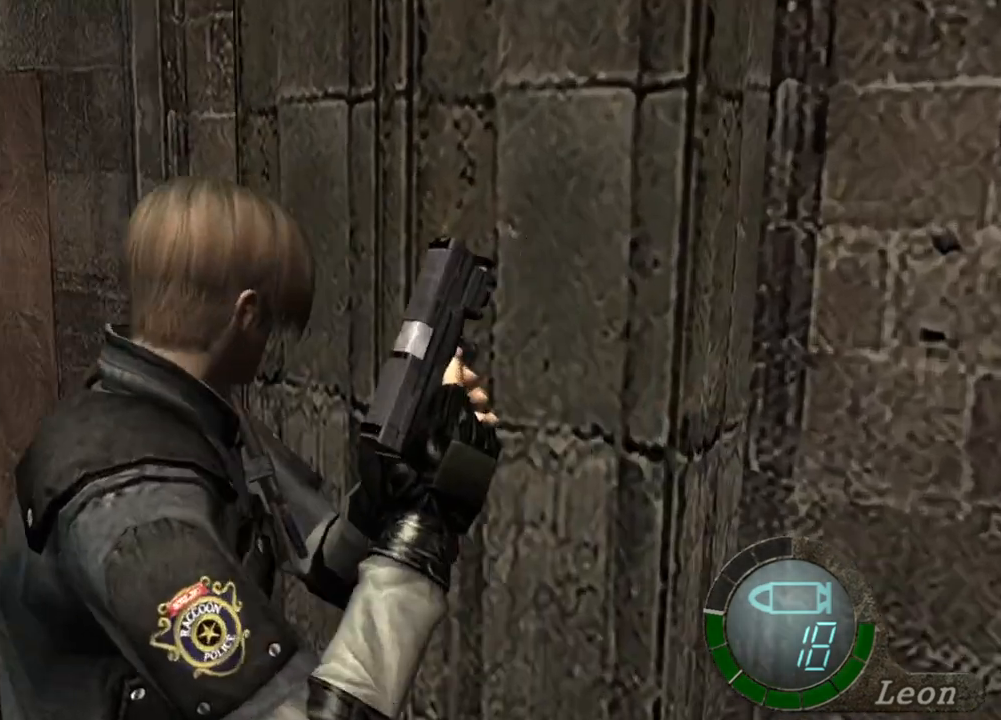
{"keys": [], "mouse": [], "events": [[100, "mouse_right", "up"]]}
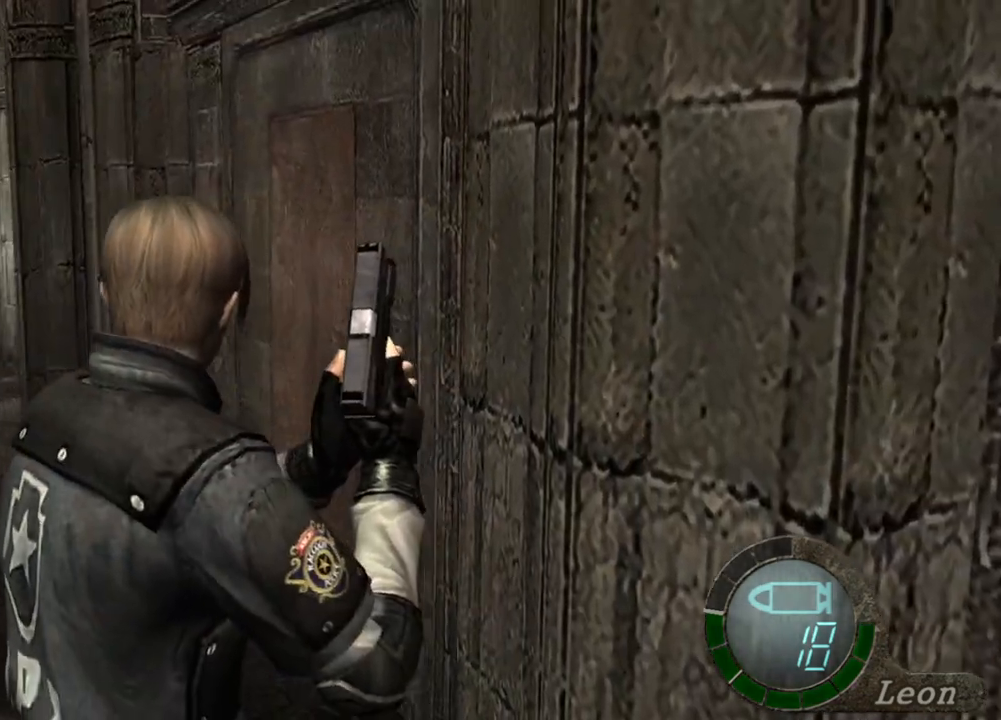
{"keys": ["w"], "mouse": [], "events": [[100, "w", "down"]]}
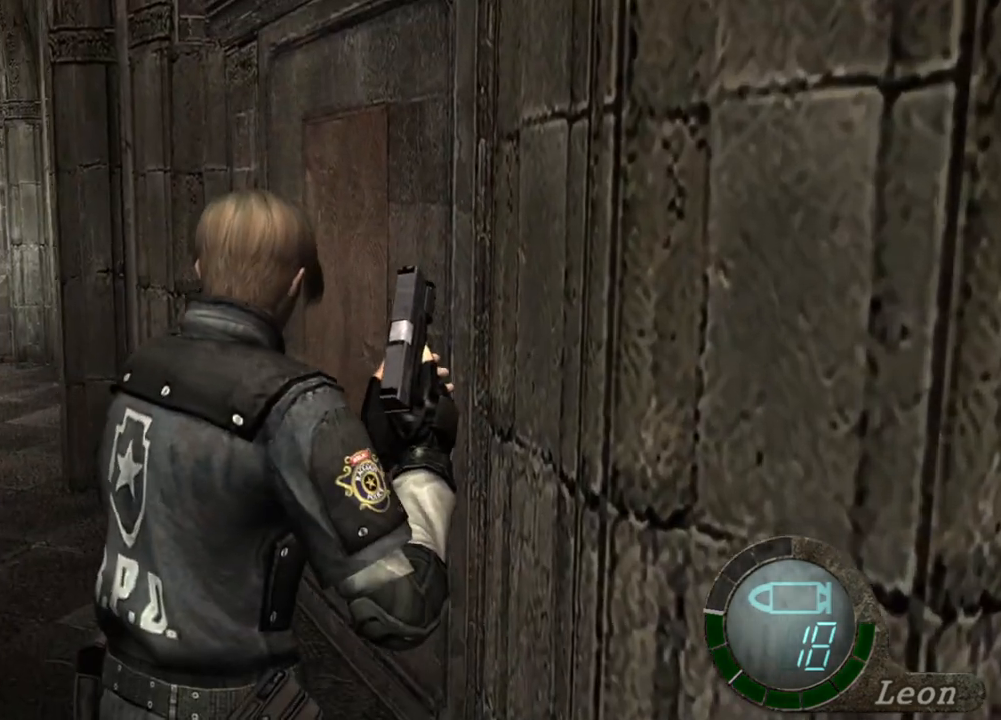
{"keys": ["w"], "mouse": [], "events": []}
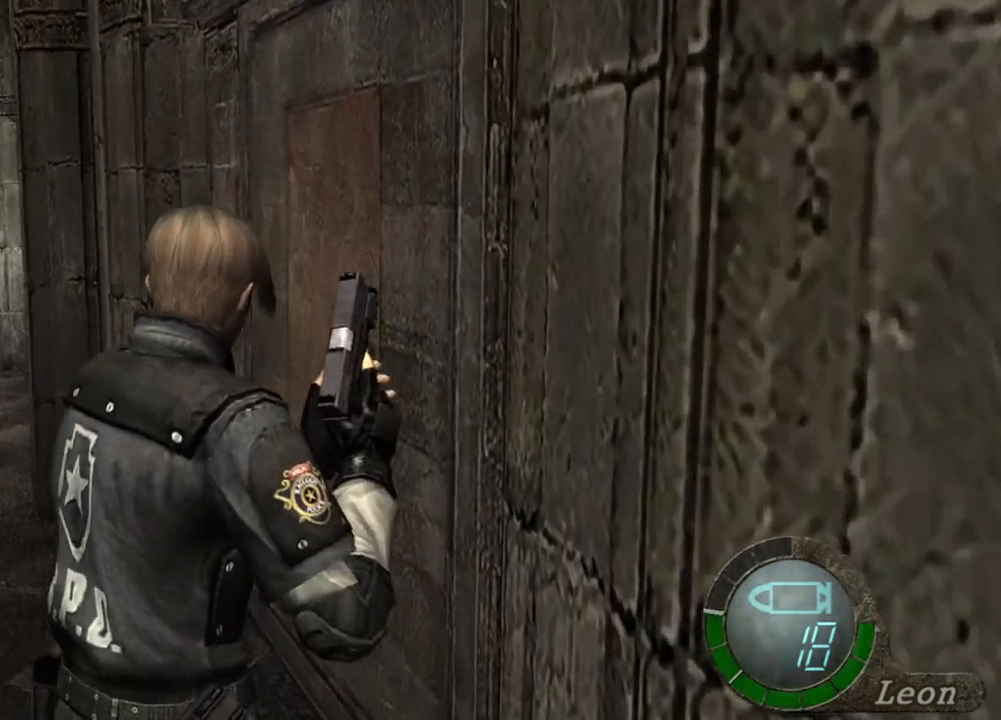
{"keys": ["w"], "mouse": [], "events": []}
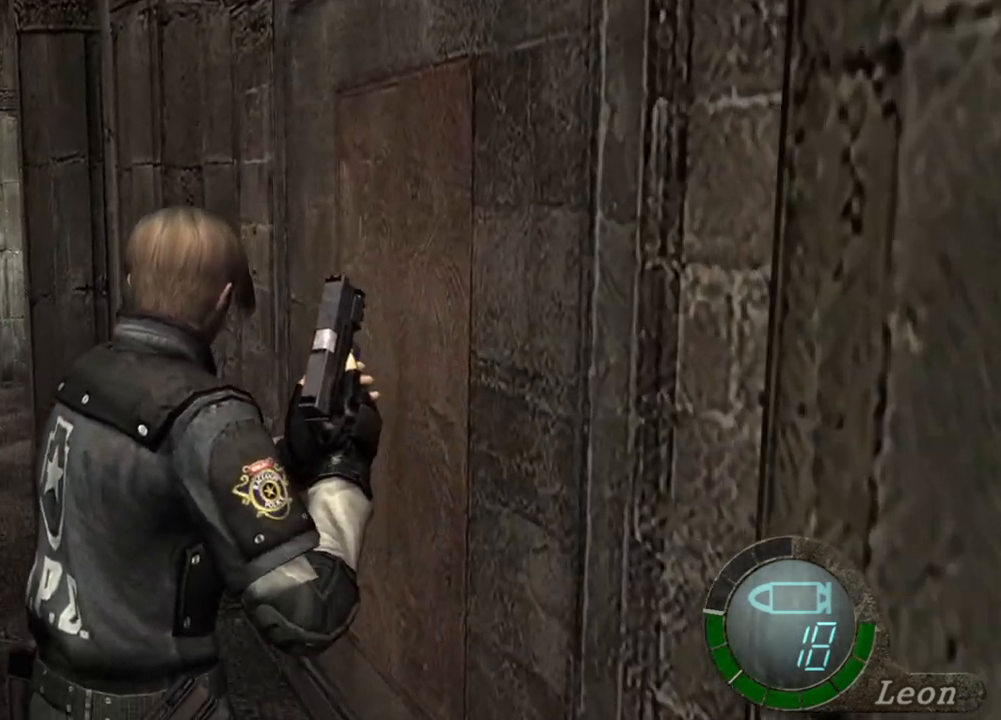
{"keys": ["w"], "mouse": [], "events": []}
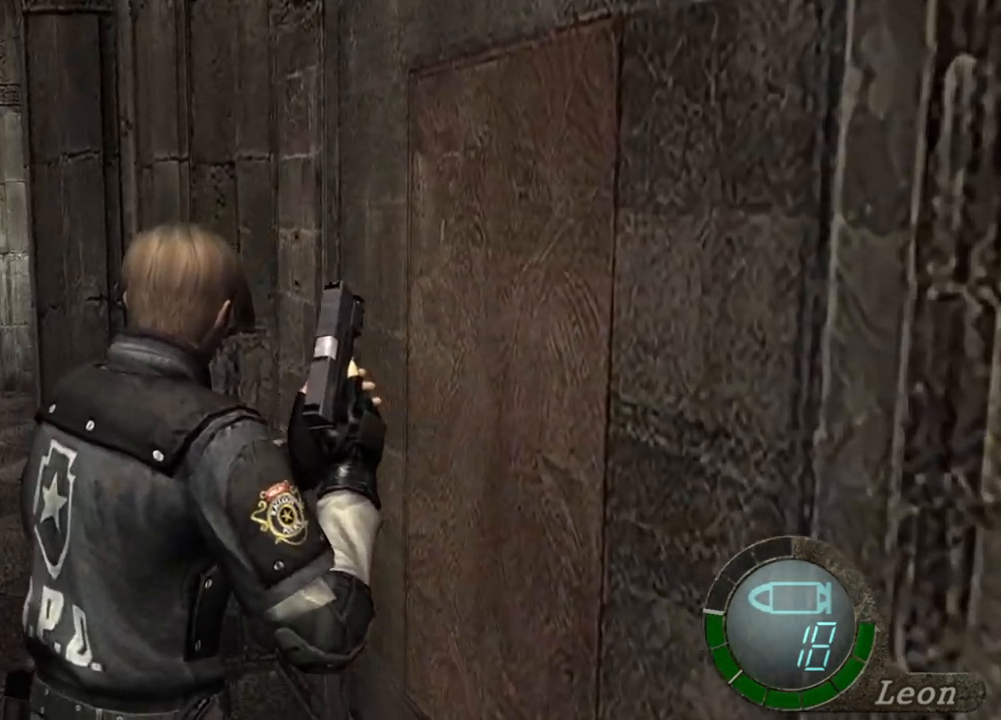
{"keys": ["w"], "mouse": [], "events": []}
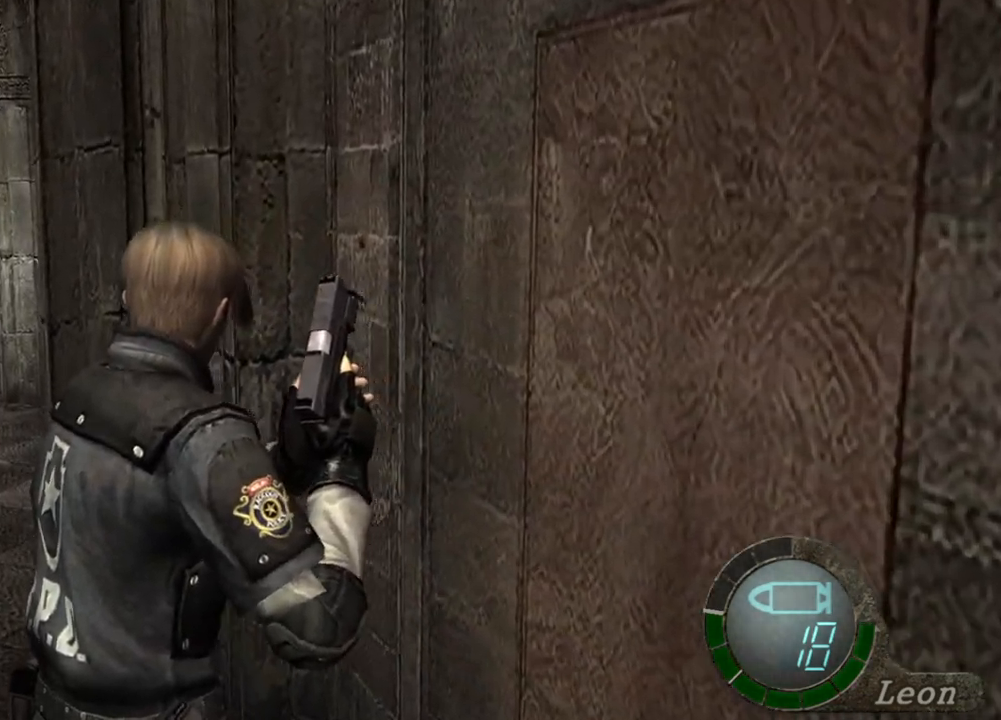
{"keys": ["shift", "w"], "mouse": [], "events": [[266, "shift", "down"]]}
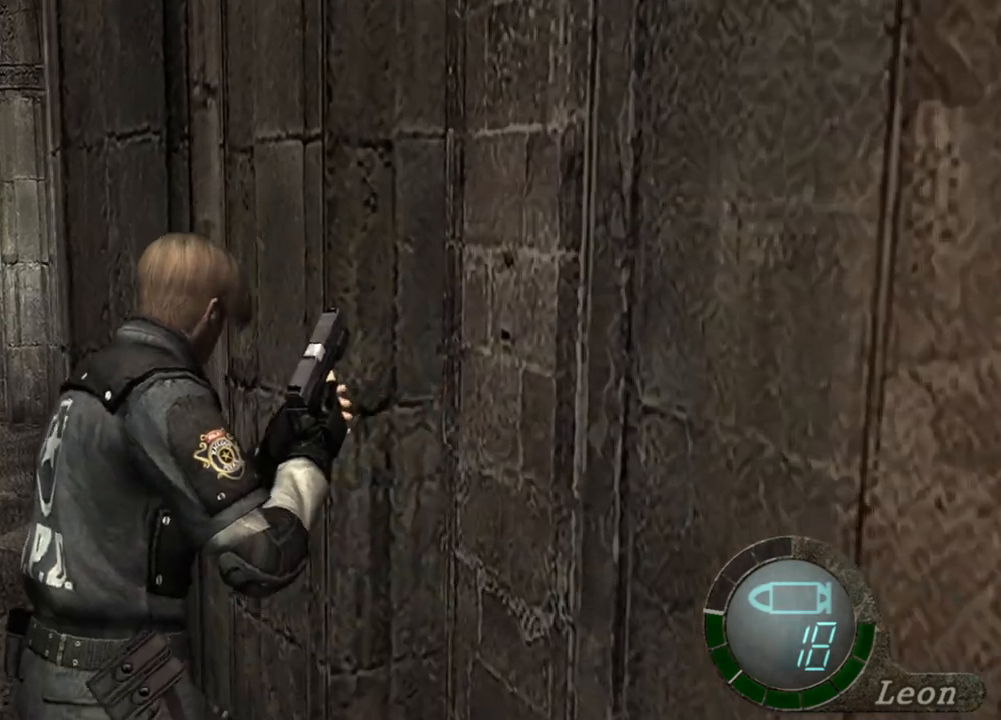
{"keys": ["shift", "w"], "mouse": [], "events": []}
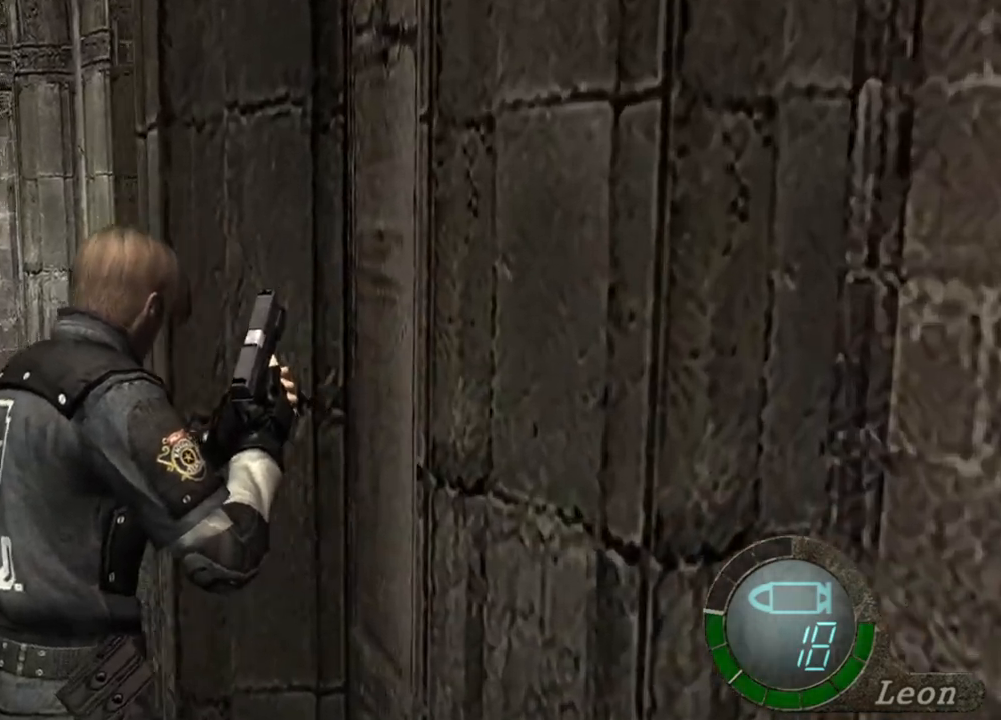
{"keys": ["shift", "w"], "mouse": [], "events": []}
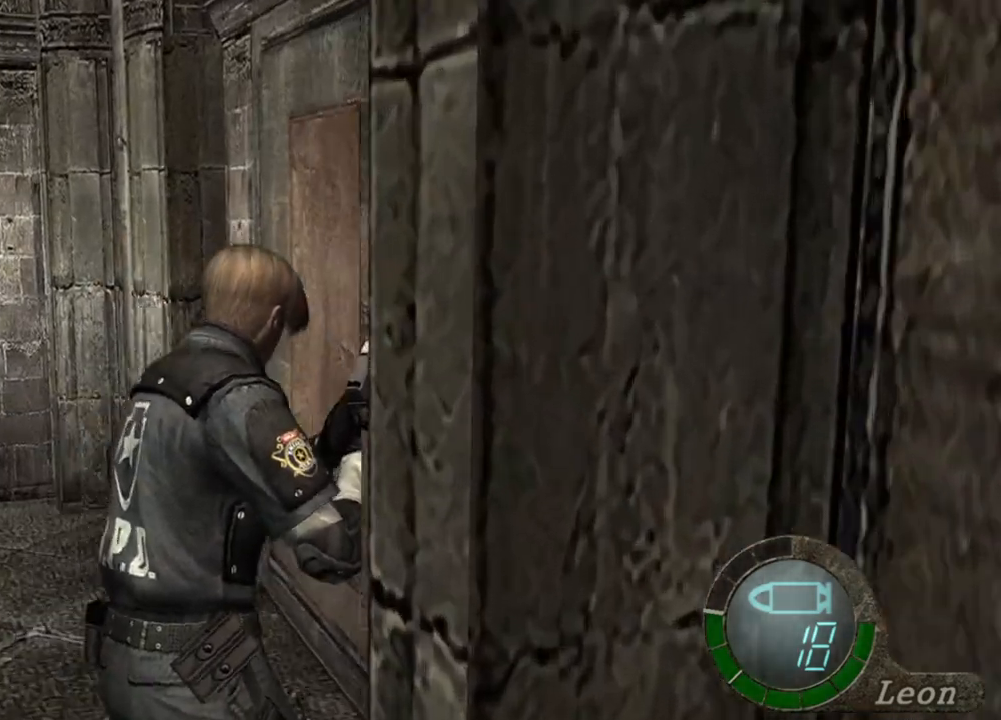
{"keys": ["shift", "w"], "mouse": [], "events": []}
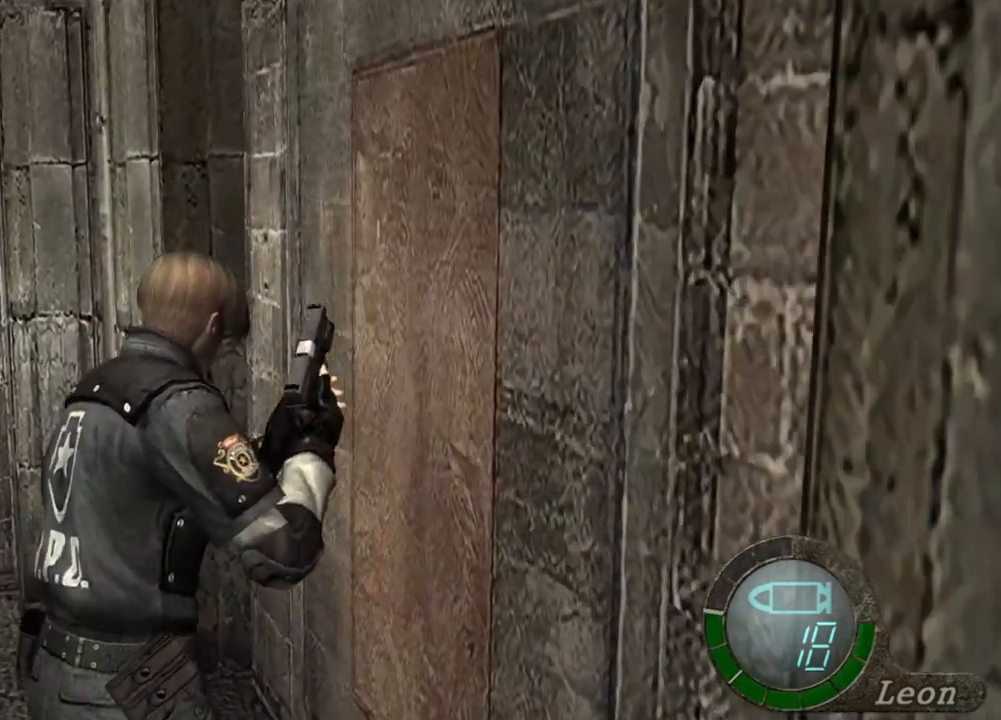
{"keys": ["shift", "w"], "mouse": [], "events": []}
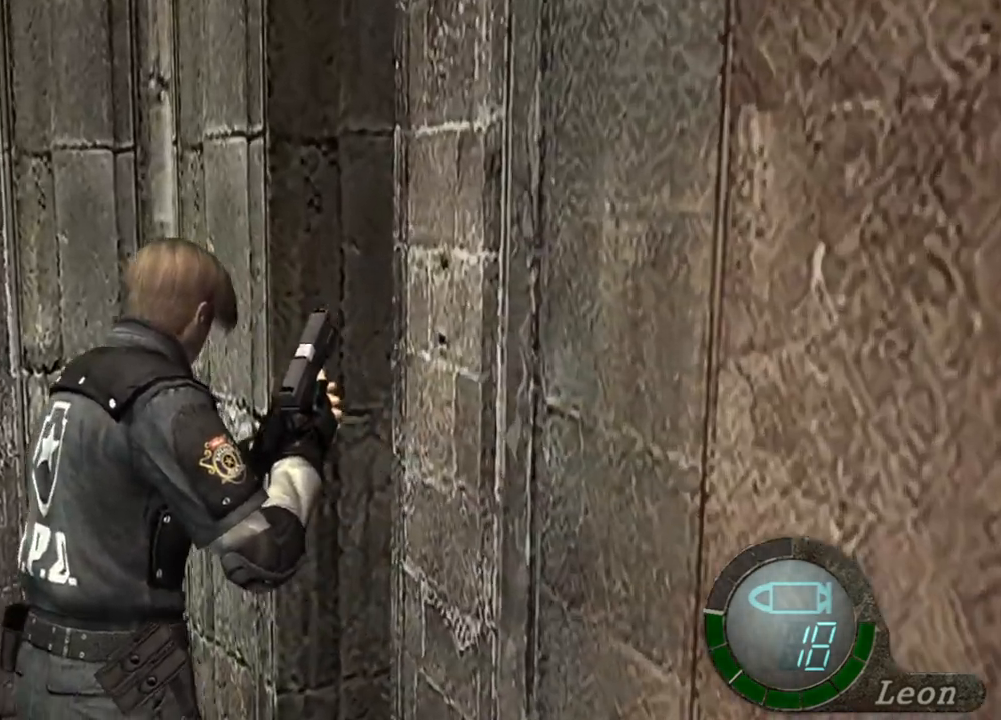
{"keys": ["shift", "w"], "mouse": [], "events": []}
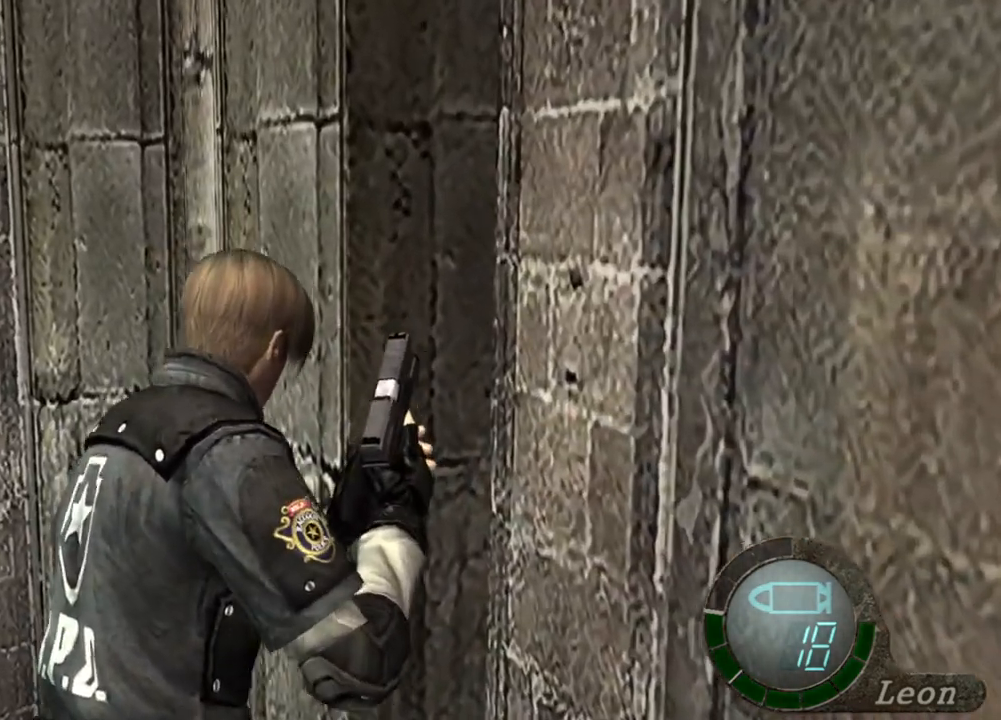
{"keys": [], "mouse": [], "events": [[333, "shift", "up"], [333, "w", "up"]]}